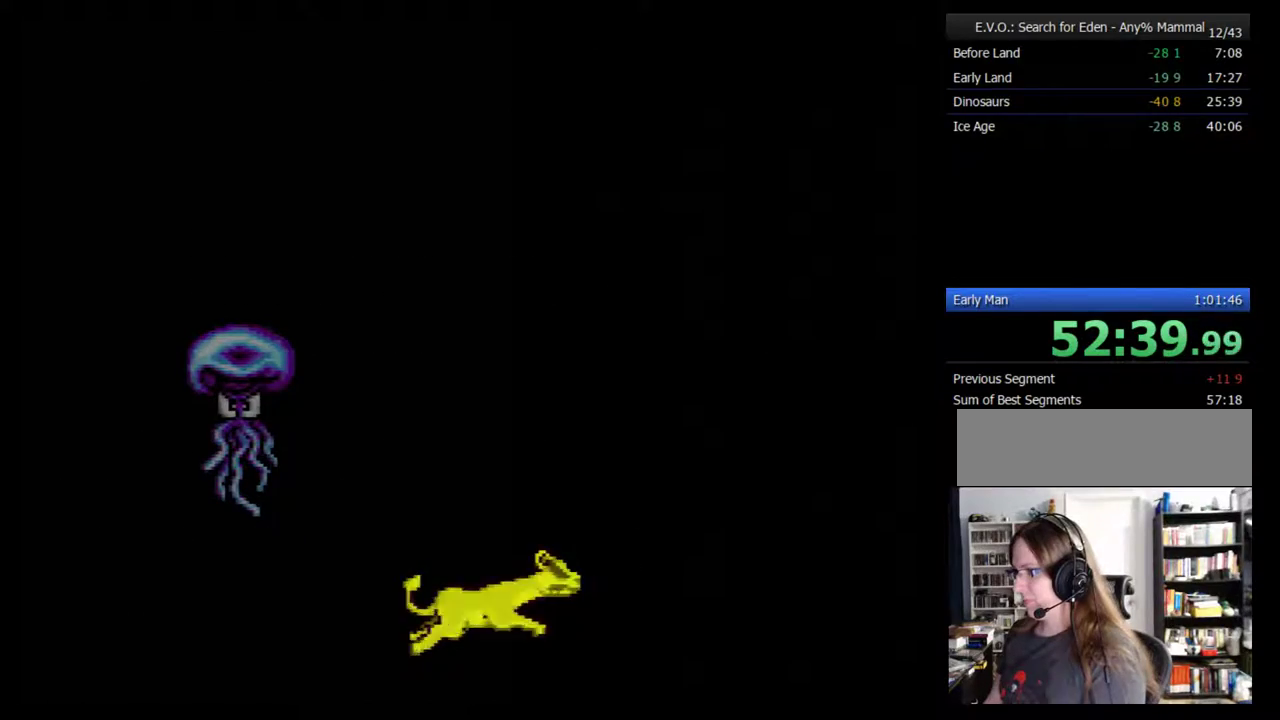
Gameplay with a controller (Nintendo layout); each line is a JSON object with the inputs held at the frame after it. "events" lists button and stick changes between this image and that frame as [ms after this image, input, new state], when the widget could be followed in between. Not read: L3 R3.
{"buttons": ["DPAD_LEFT"], "events": [[33, "Y", "down"], [100, "B", "down"], [133, "Y", "up"], [183, "B", "up"]]}
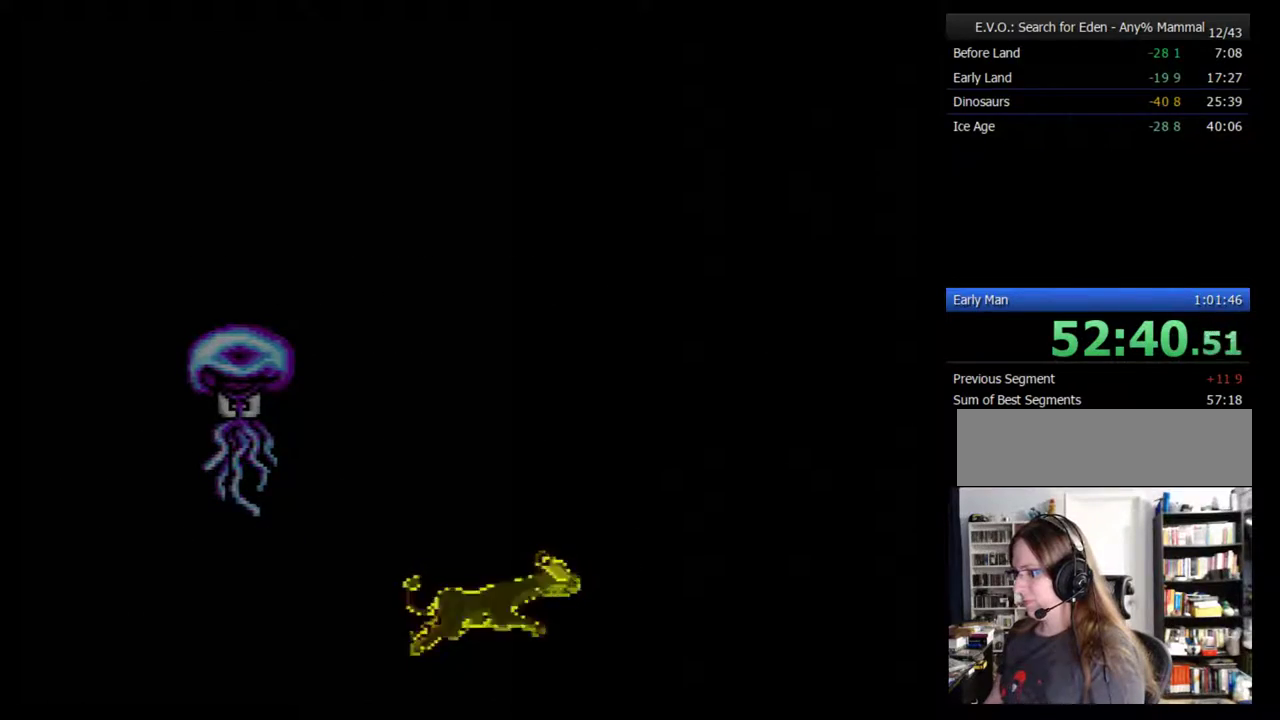
{"buttons": ["DPAD_LEFT"], "events": []}
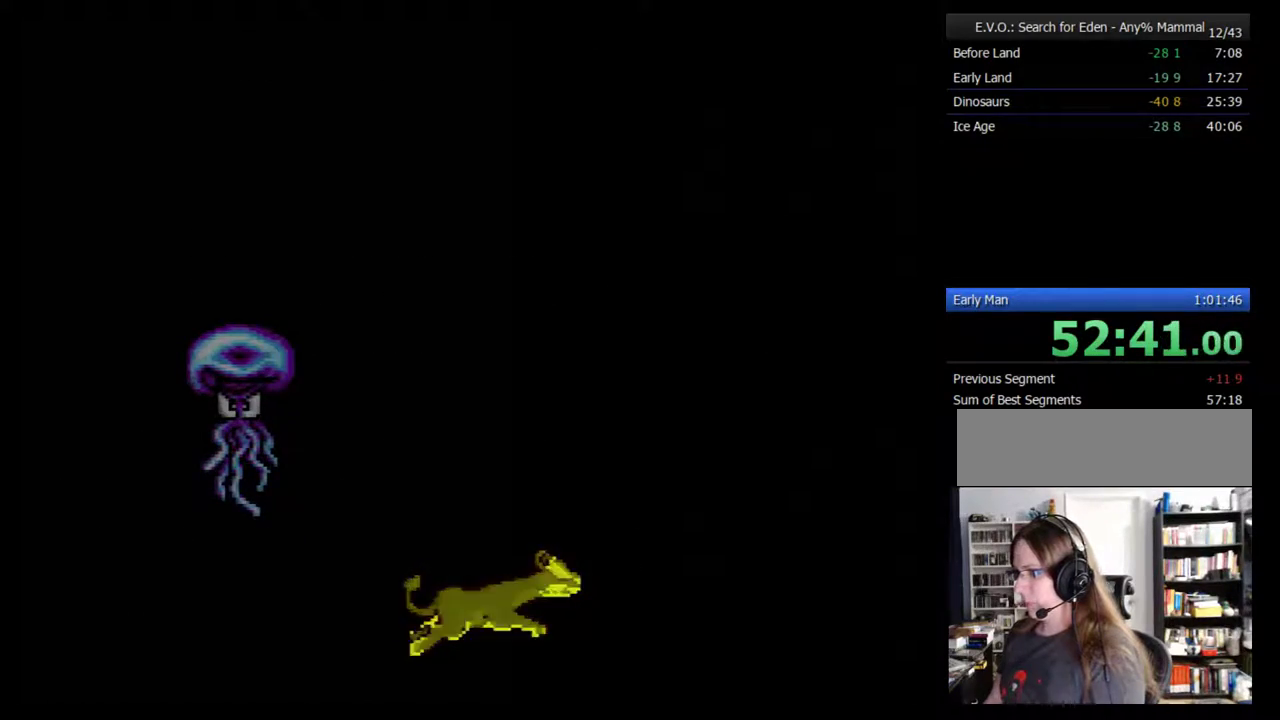
{"buttons": ["DPAD_LEFT"], "events": []}
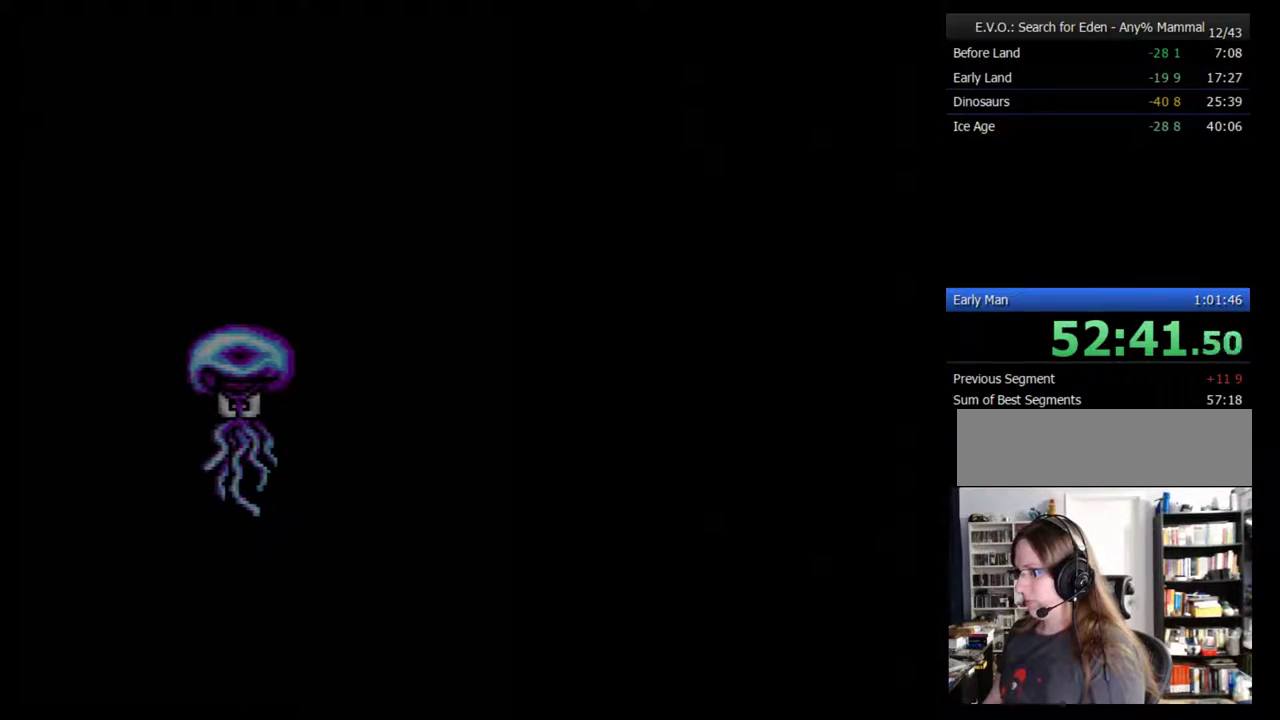
{"buttons": ["DPAD_LEFT"], "events": []}
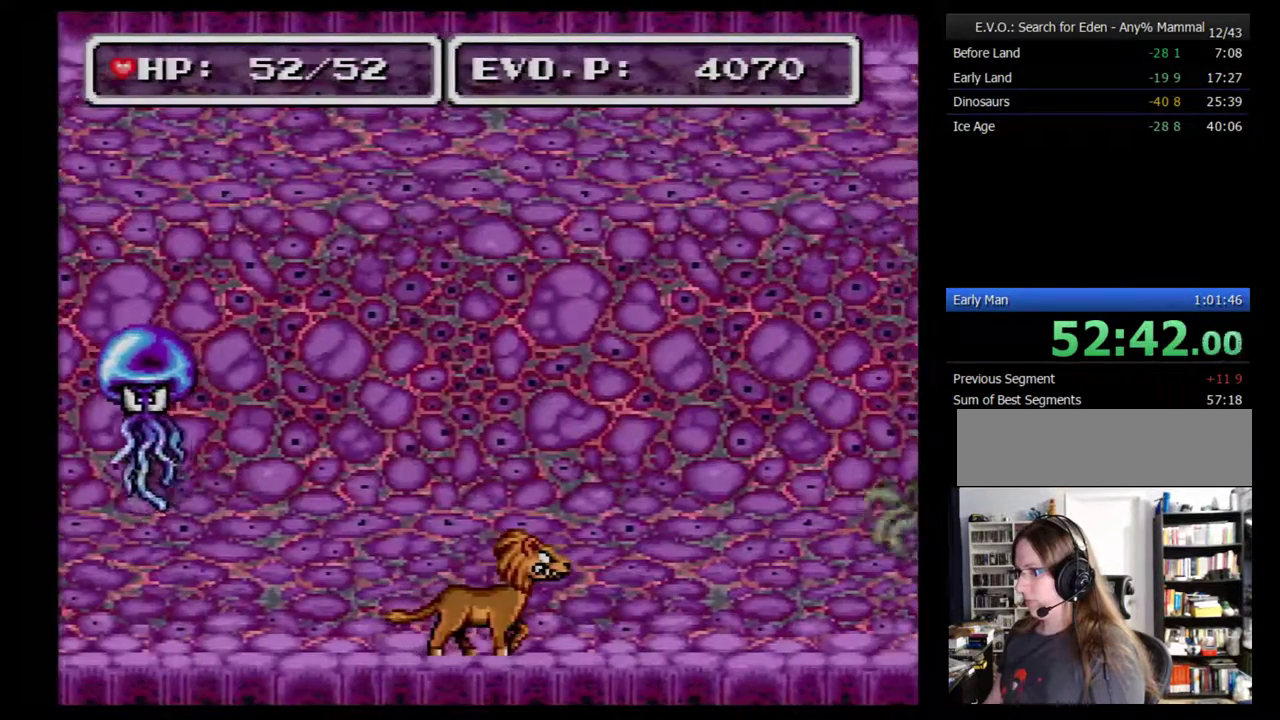
{"buttons": ["Y", "DPAD_LEFT"], "events": [[183, "B", "down"], [333, "Y", "down"], [367, "B", "up"], [400, "Y", "up"], [467, "Y", "down"]]}
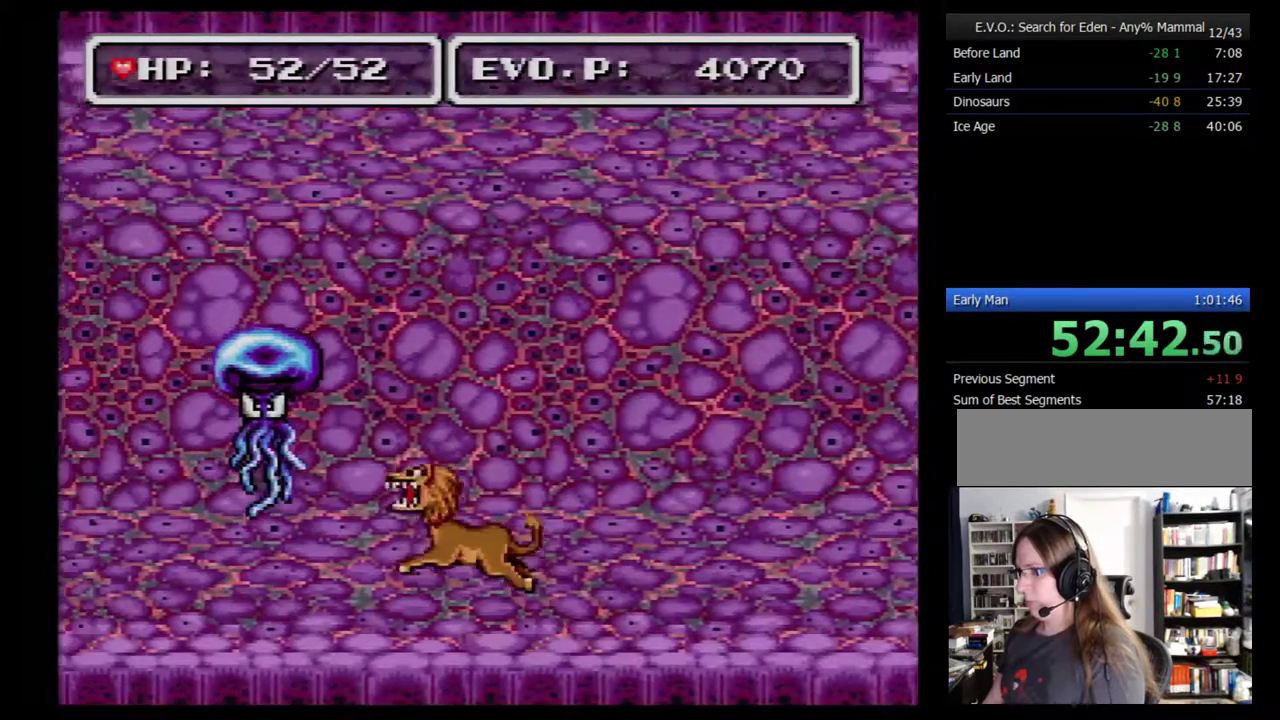
{"buttons": [], "events": [[17, "DPAD_LEFT", "up"], [83, "DPAD_RIGHT", "down"], [150, "Y", "up"], [233, "DPAD_RIGHT", "up"], [333, "DPAD_LEFT", "down"], [450, "DPAD_LEFT", "up"]]}
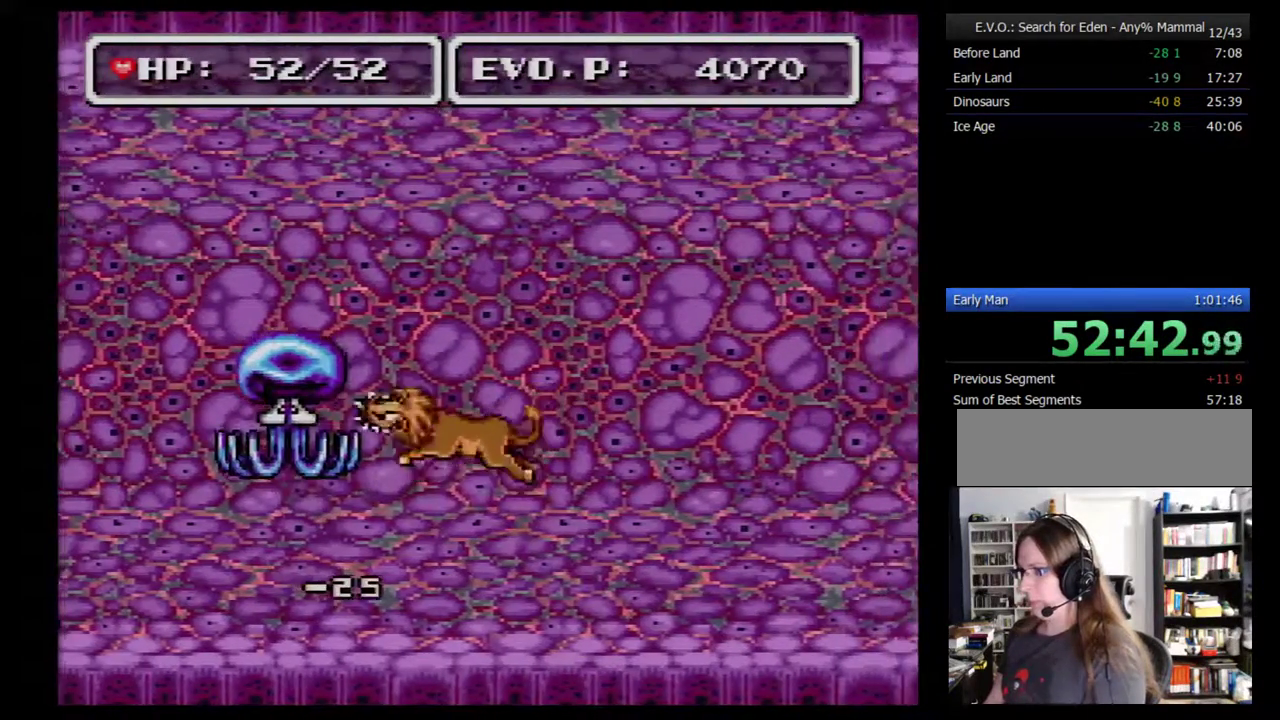
{"buttons": ["DPAD_RIGHT"], "events": [[133, "DPAD_LEFT", "down"], [200, "DPAD_LEFT", "up"], [267, "DPAD_RIGHT", "down"]]}
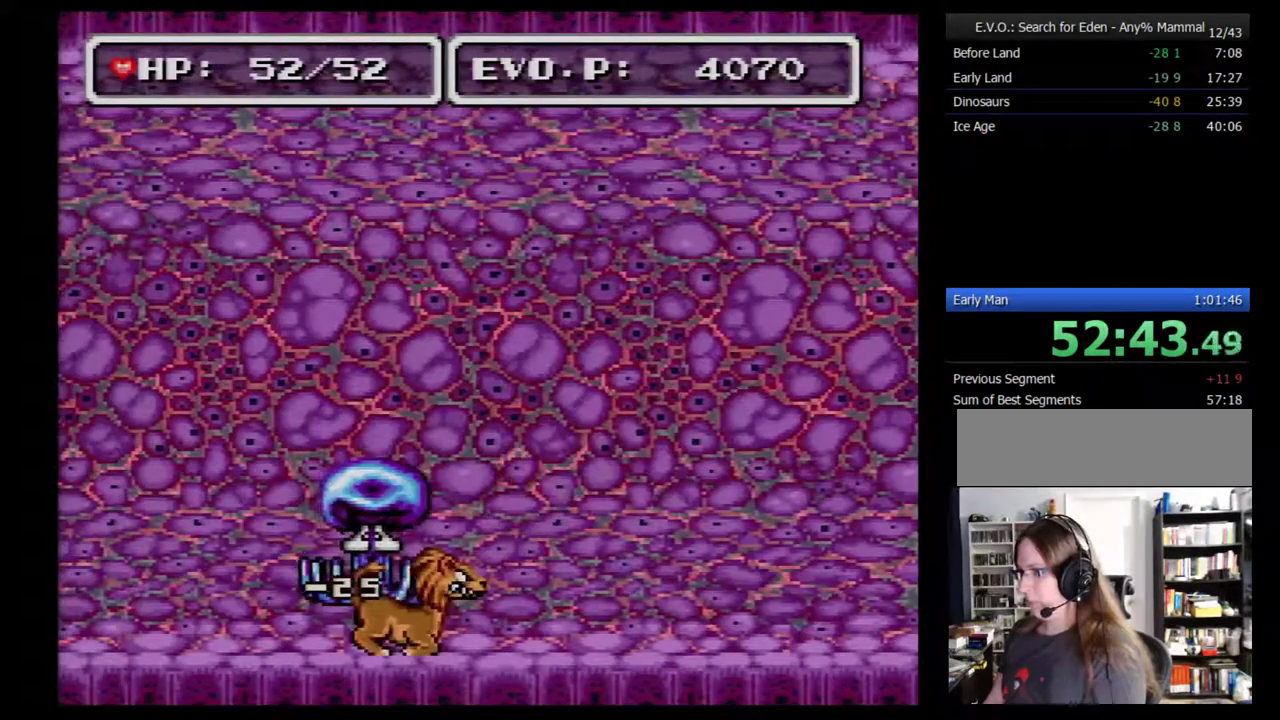
{"buttons": ["A"], "events": [[17, "A", "down"], [17, "DPAD_RIGHT", "up"], [200, "A", "up"], [267, "A", "down"], [450, "A", "up"], [500, "A", "down"]]}
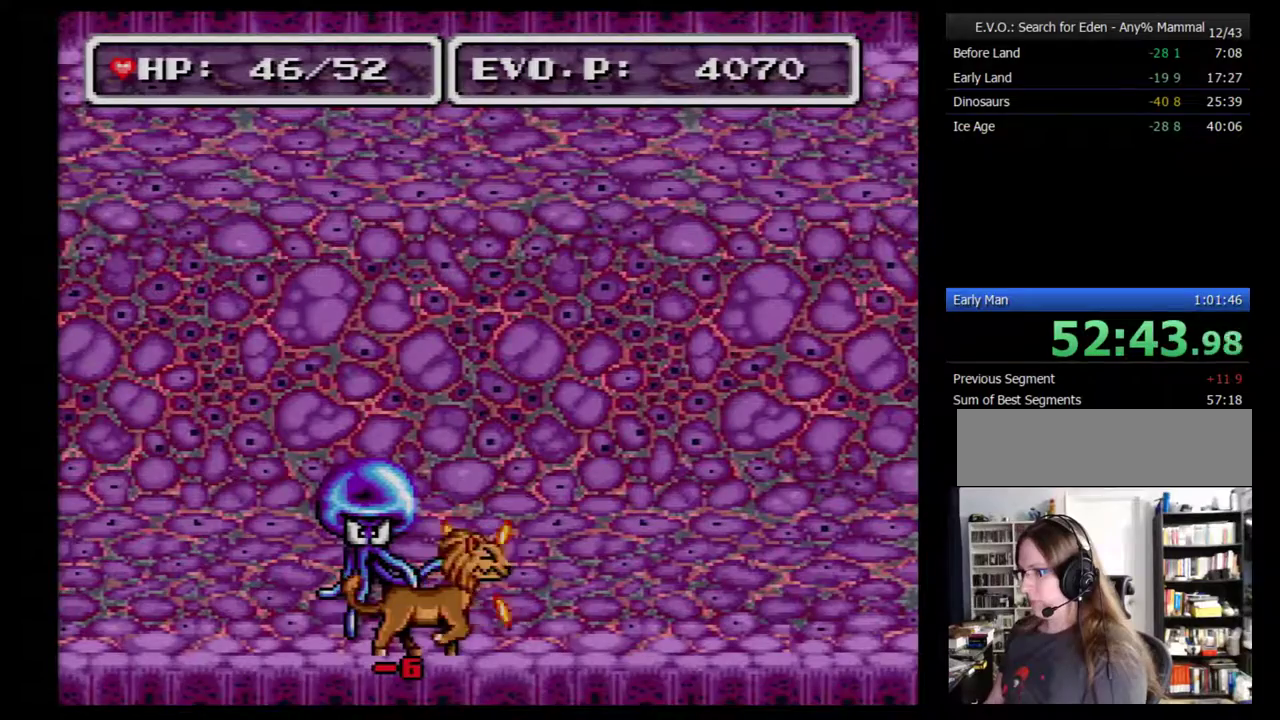
{"buttons": ["A"], "events": [[67, "A", "up"], [133, "A", "down"], [200, "A", "up"], [317, "DPAD_LEFT", "down"], [383, "A", "down"], [383, "DPAD_LEFT", "up"]]}
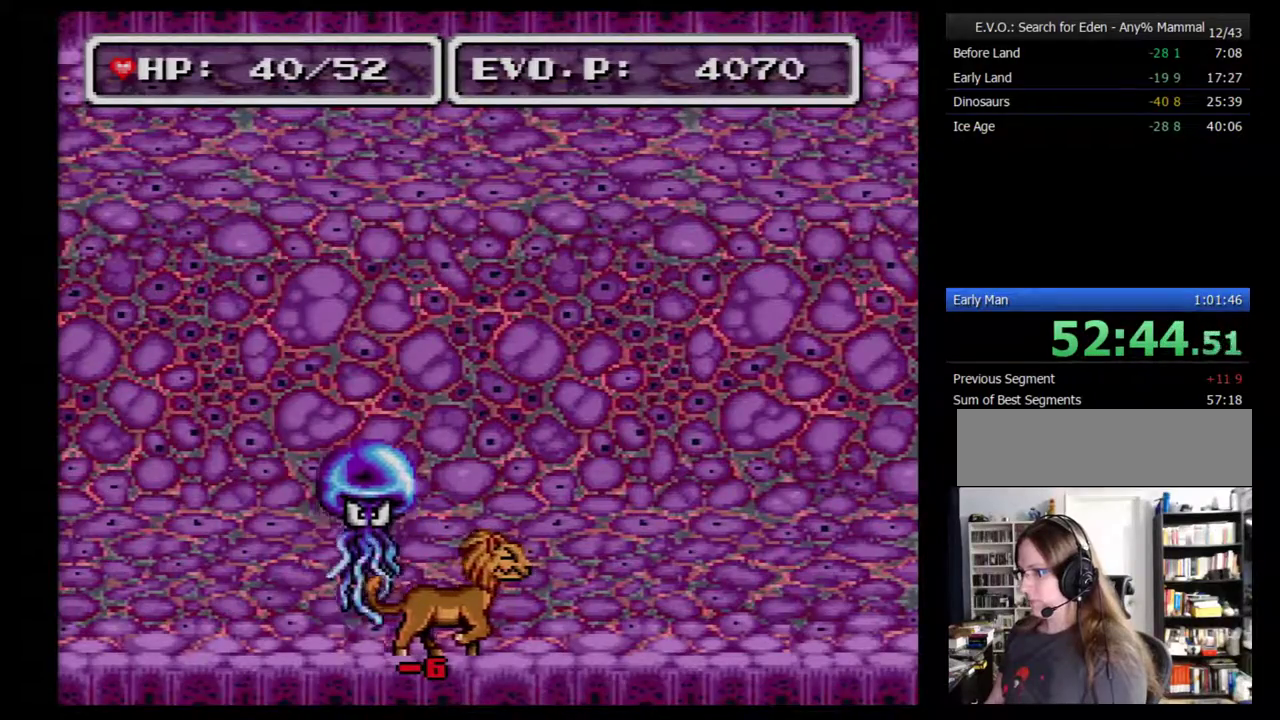
{"buttons": ["DPAD_LEFT"], "events": [[67, "A", "up"], [133, "A", "down"], [317, "A", "up"], [433, "DPAD_LEFT", "down"]]}
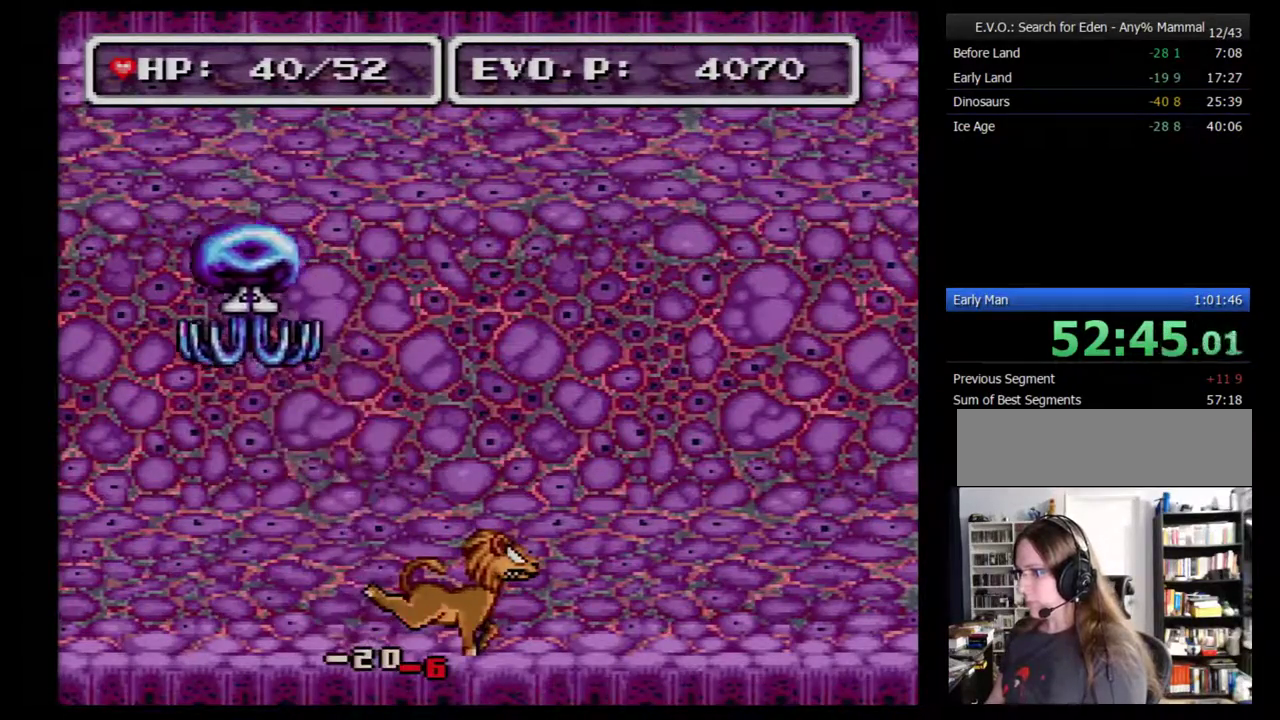
{"buttons": ["DPAD_LEFT"], "events": []}
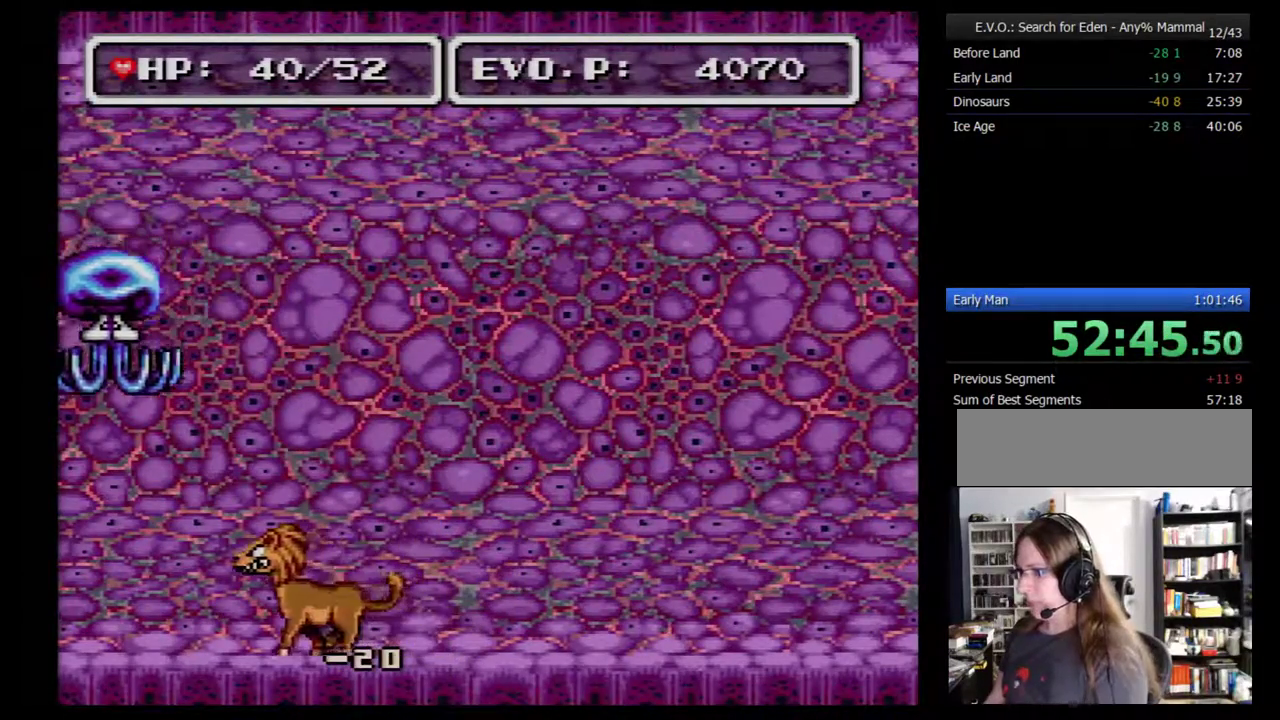
{"buttons": [], "events": [[300, "DPAD_LEFT", "up"], [300, "DPAD_RIGHT", "down"], [433, "DPAD_RIGHT", "up"]]}
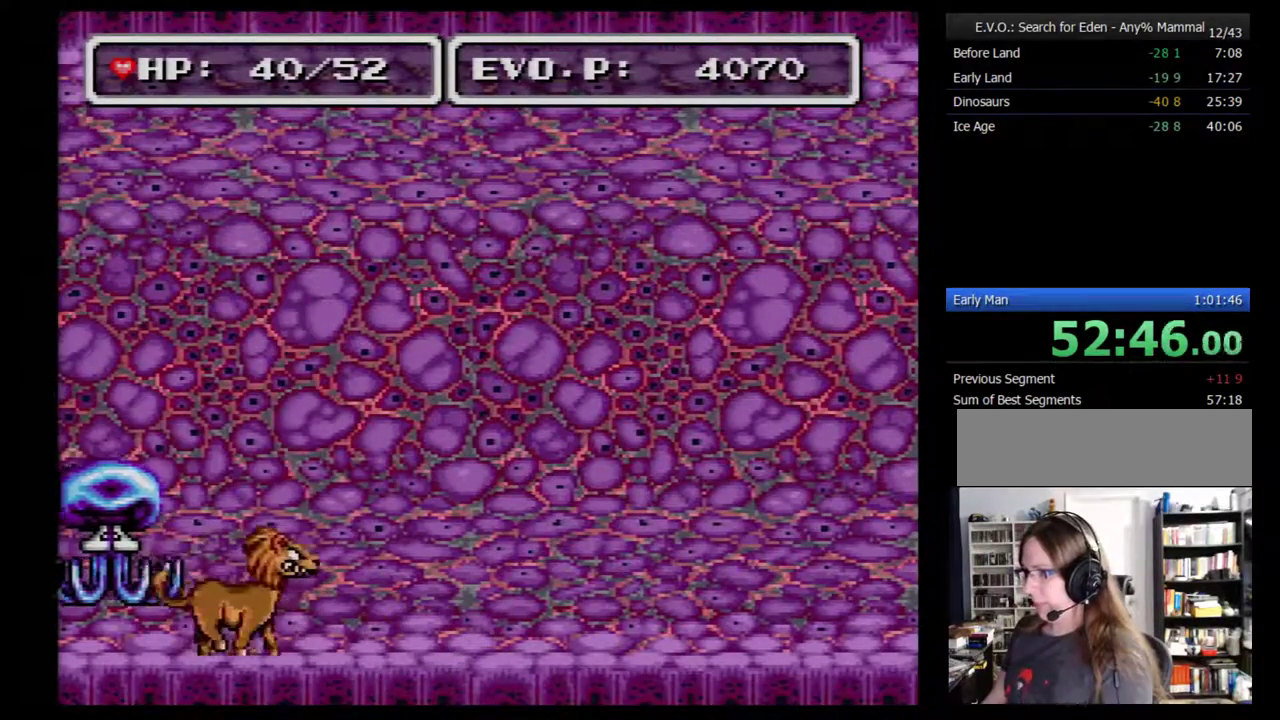
{"buttons": ["A"], "events": [[50, "A", "down"], [117, "A", "up"], [183, "A", "down"], [267, "A", "up"], [433, "A", "down"]]}
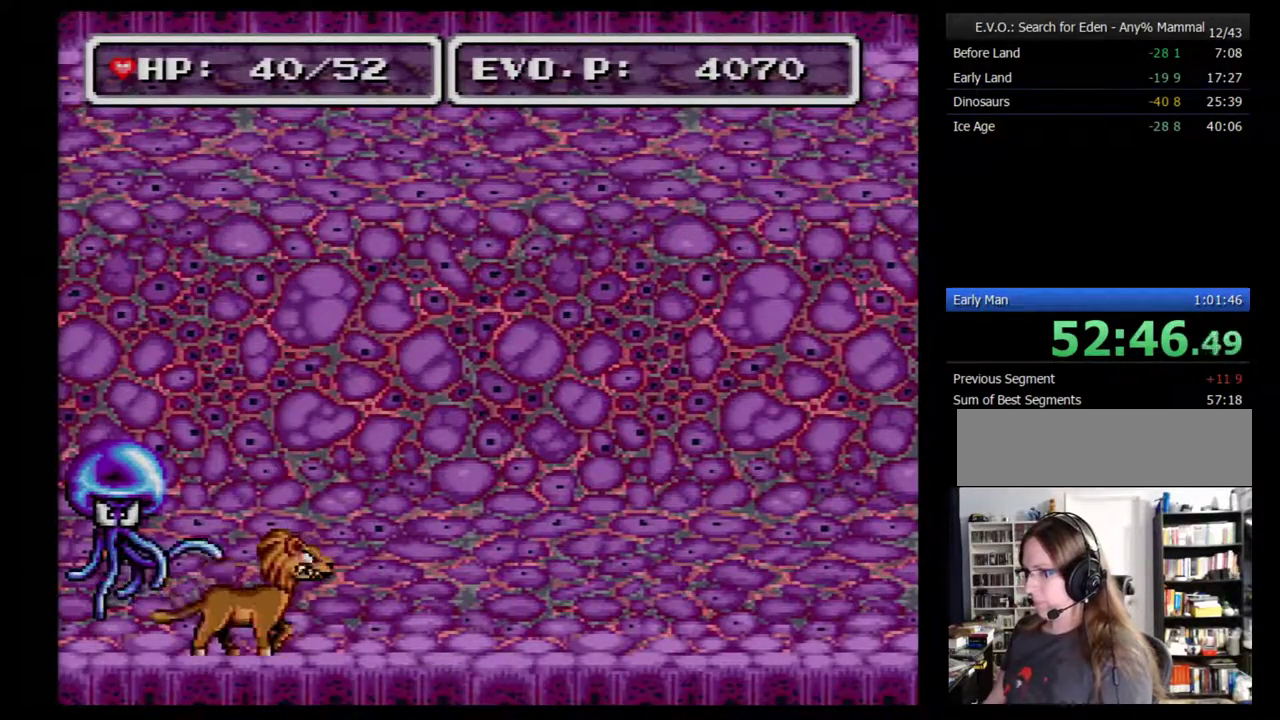
{"buttons": ["A"], "events": [[300, "A", "up"], [367, "A", "down"], [433, "A", "up"], [500, "A", "down"]]}
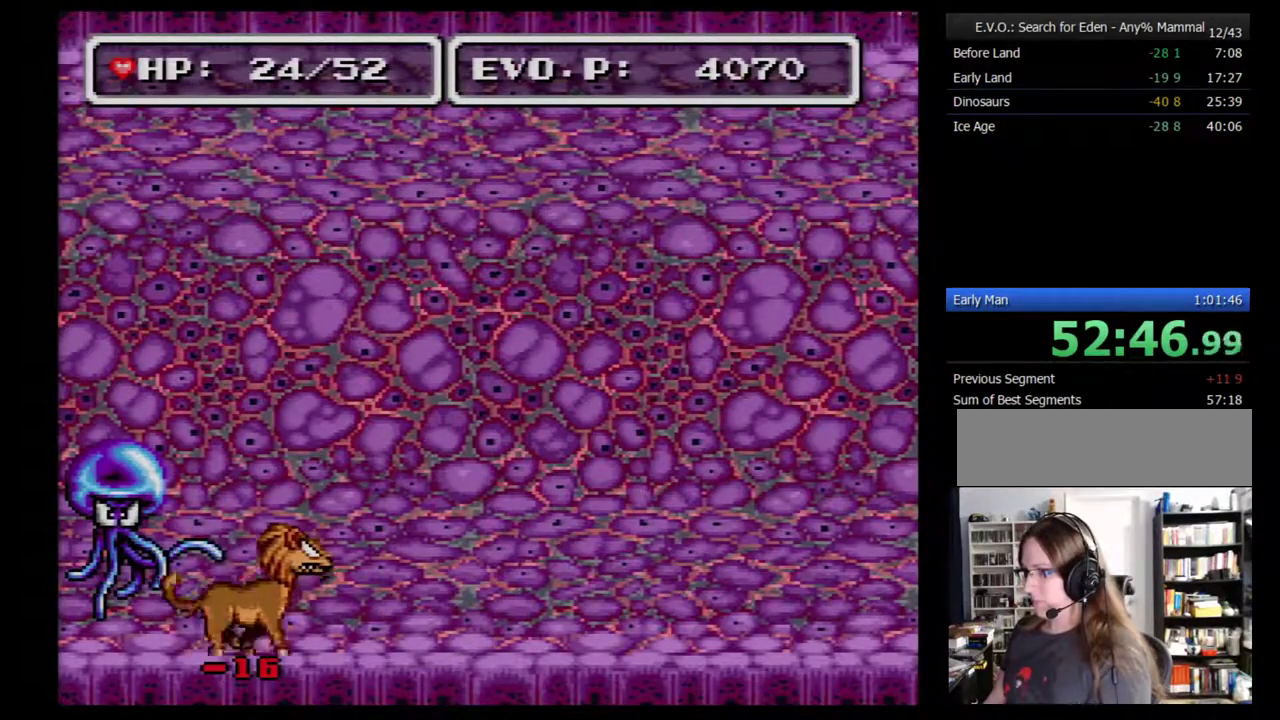
{"buttons": ["A"], "events": [[217, "A", "up"], [367, "A", "down"]]}
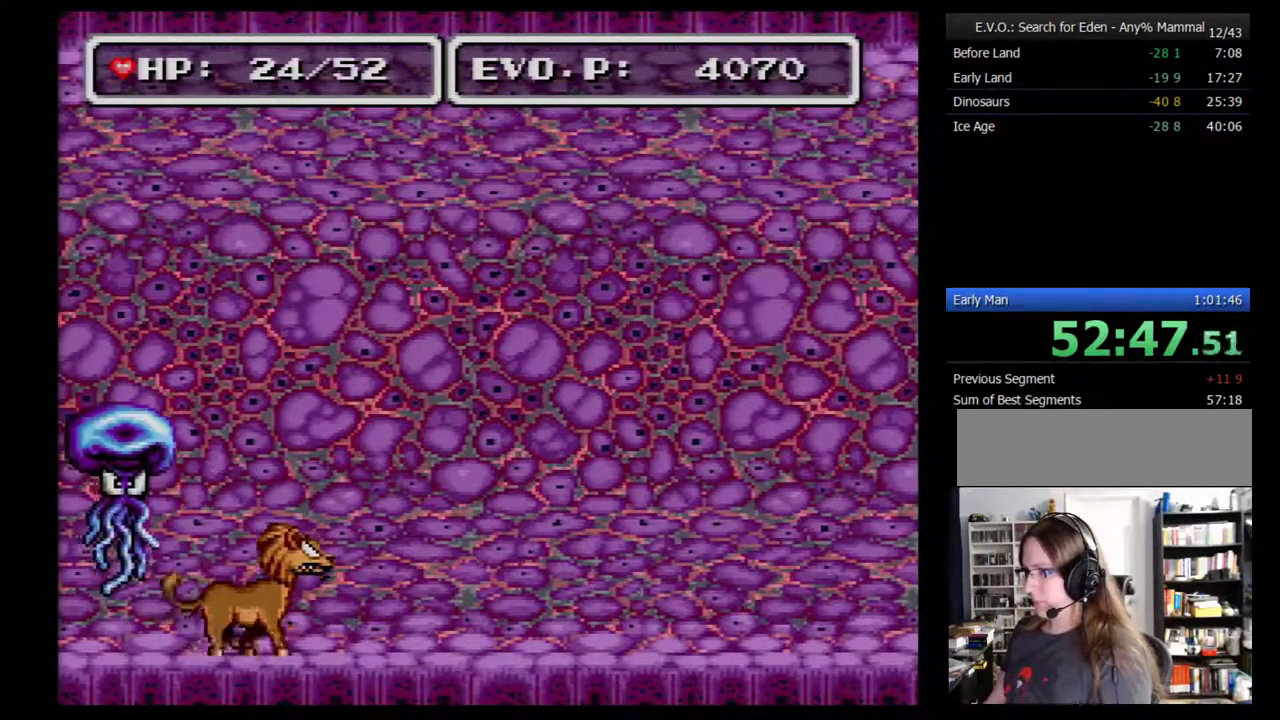
{"buttons": ["DPAD_LEFT"], "events": [[50, "A", "up"], [150, "A", "down"], [217, "A", "up"], [467, "DPAD_LEFT", "down"]]}
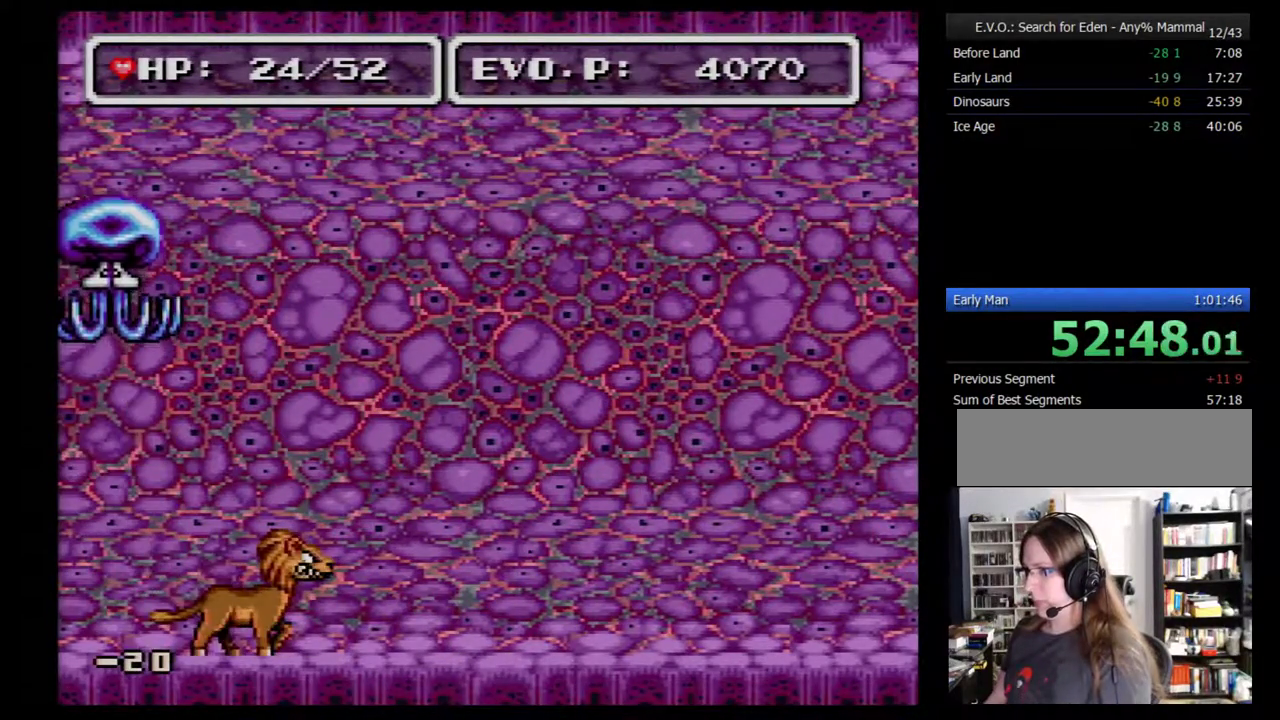
{"buttons": [], "events": [[300, "DPAD_LEFT", "up"], [367, "DPAD_RIGHT", "down"], [433, "DPAD_RIGHT", "up"]]}
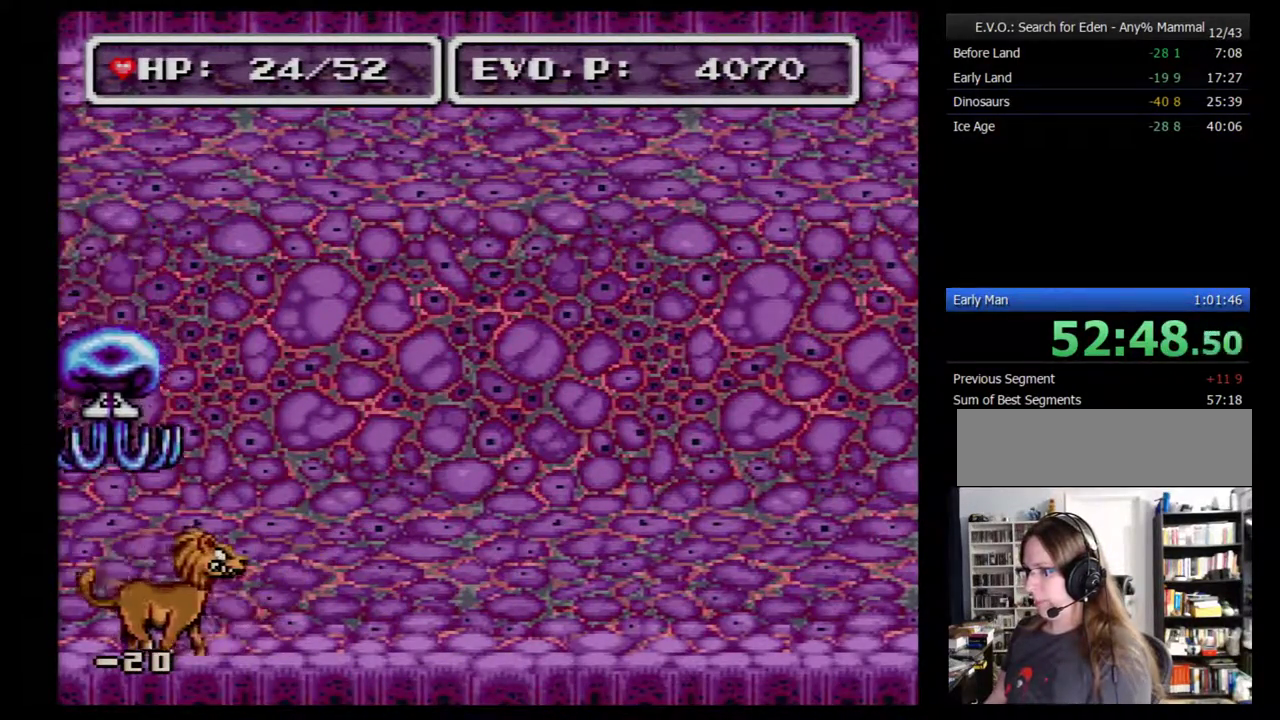
{"buttons": [], "events": [[150, "A", "down"], [300, "A", "up"]]}
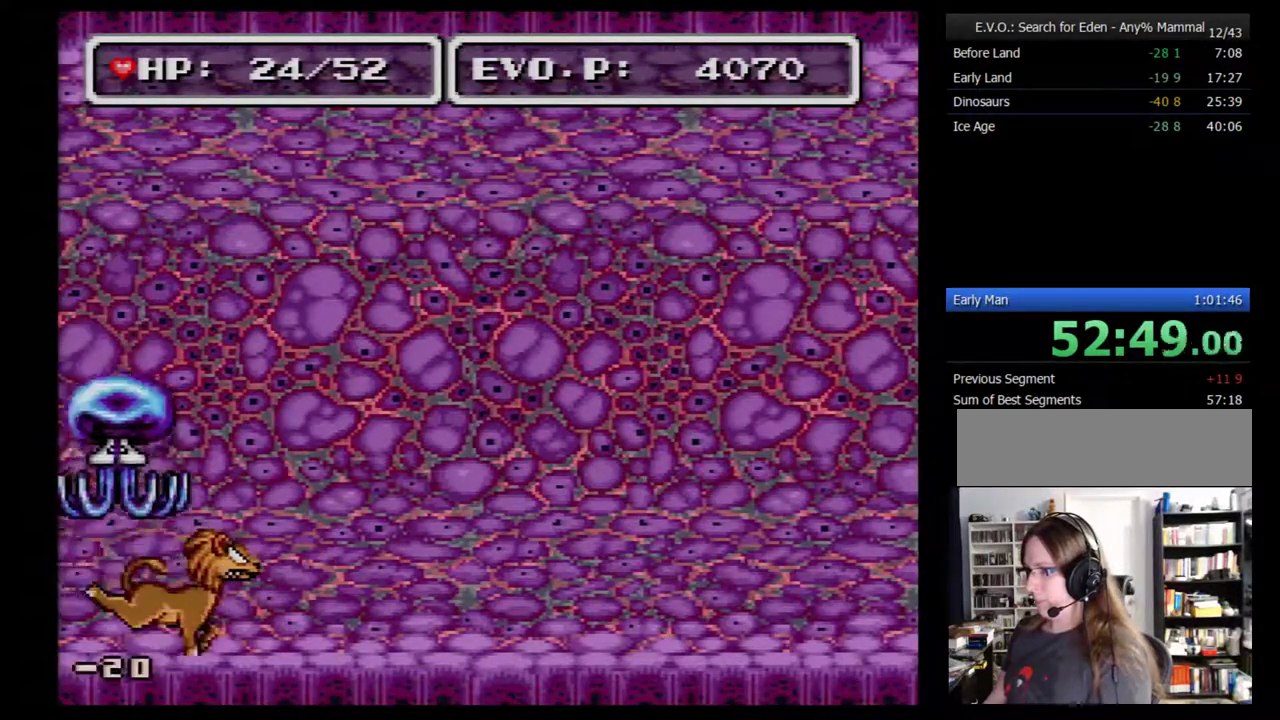
{"buttons": [], "events": []}
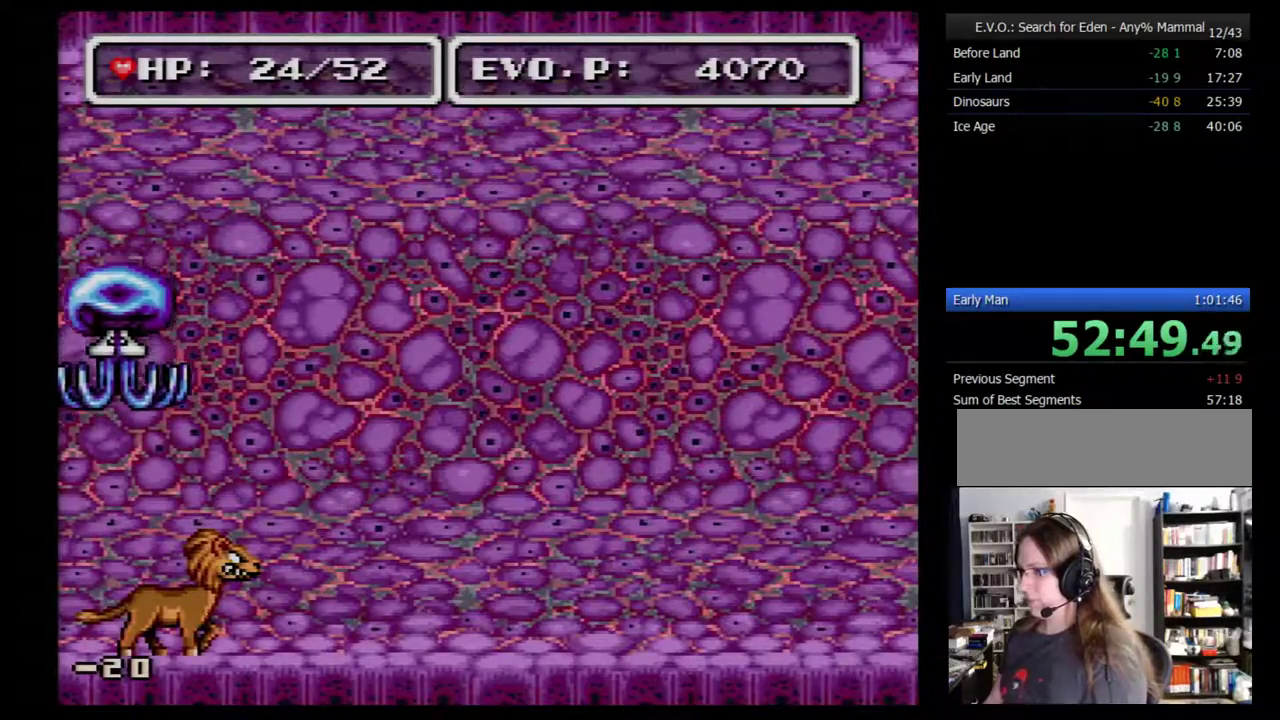
{"buttons": [], "events": [[250, "A", "down"], [300, "A", "up"]]}
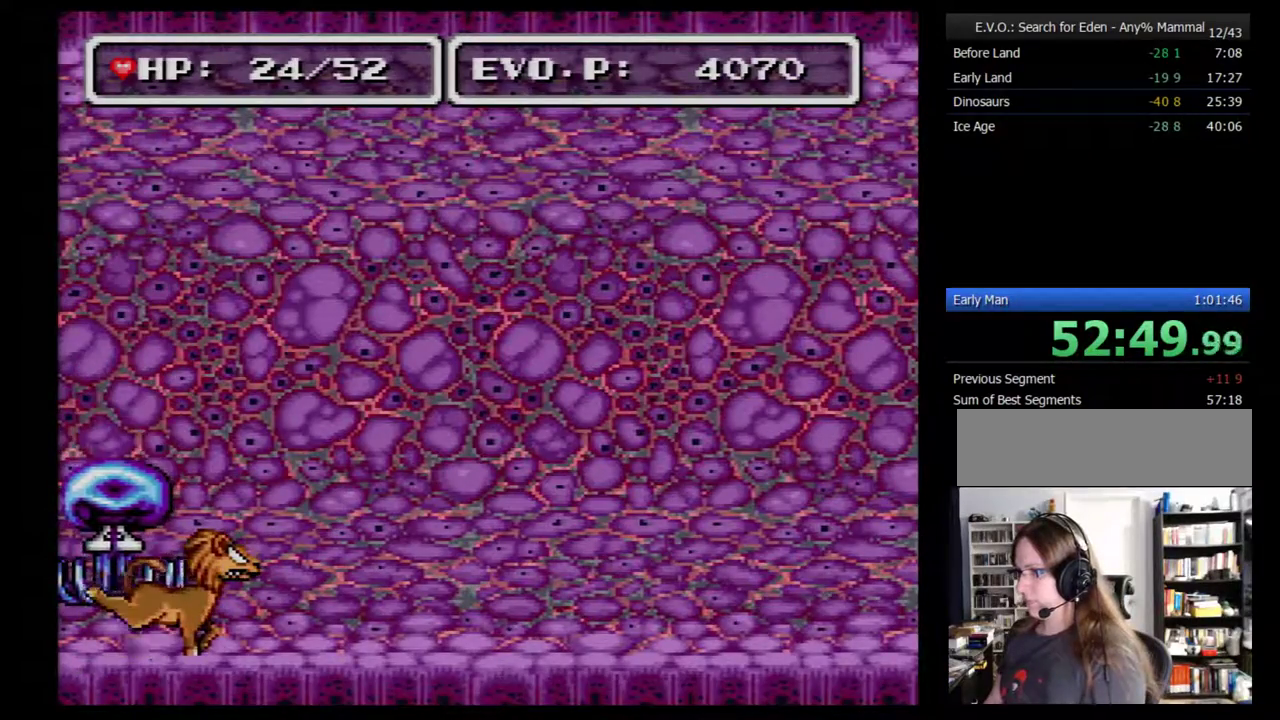
{"buttons": [], "events": []}
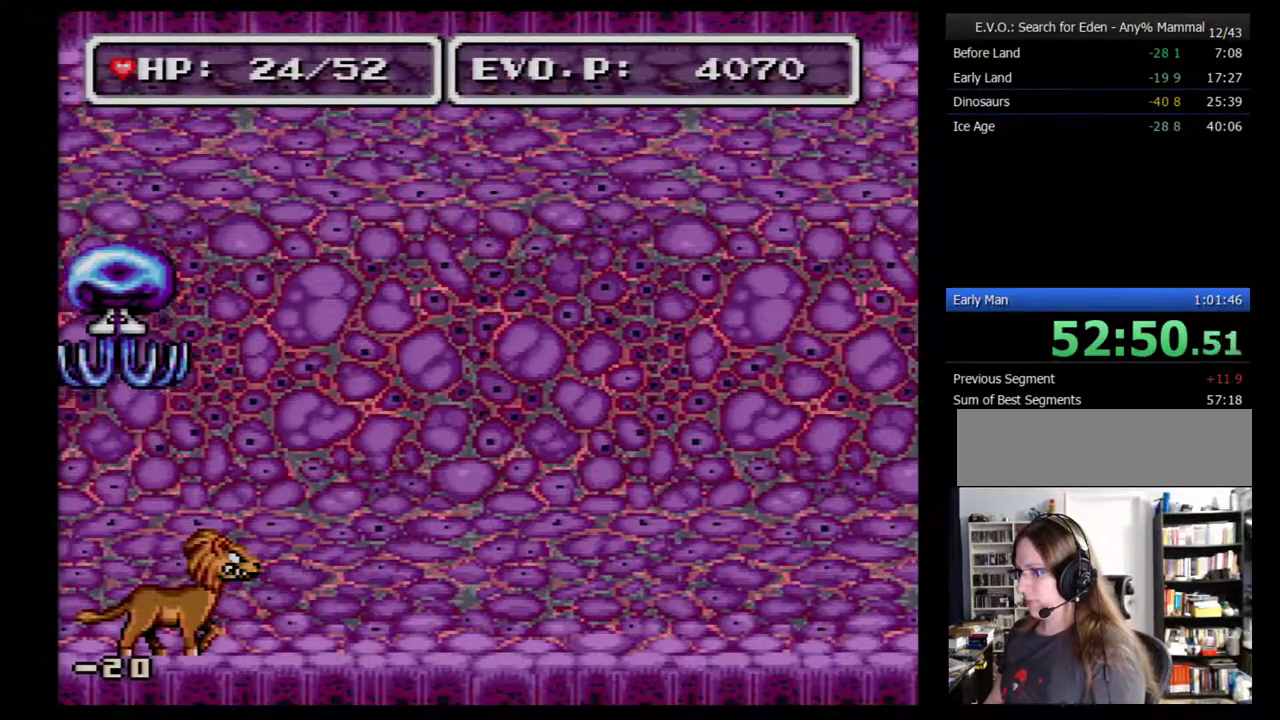
{"buttons": [], "events": [[333, "A", "down"], [433, "A", "up"]]}
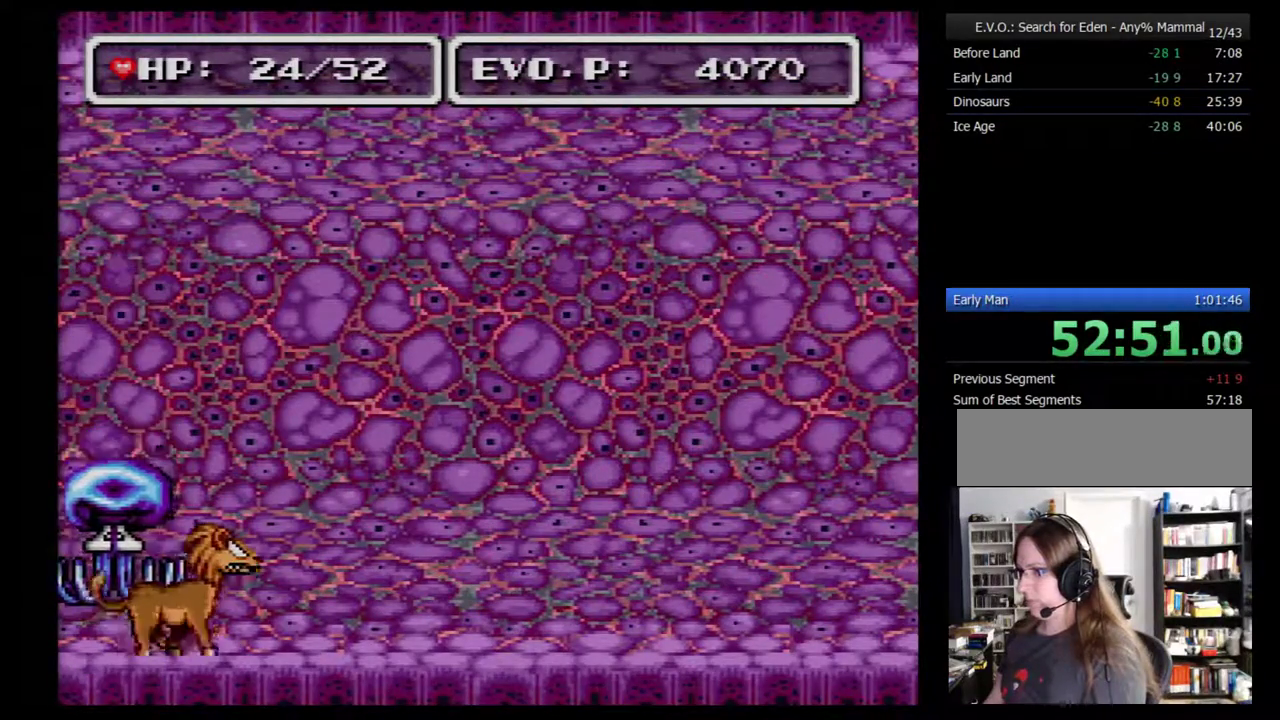
{"buttons": [], "events": []}
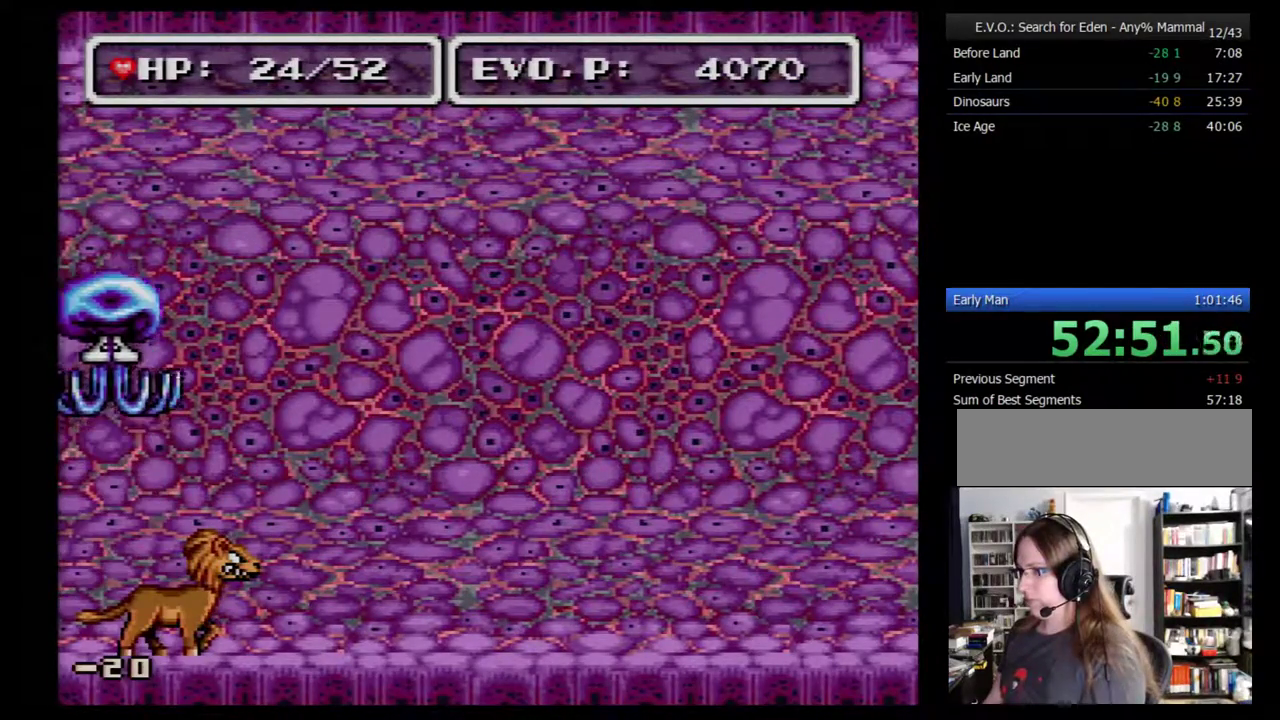
{"buttons": ["A"], "events": [[483, "A", "down"]]}
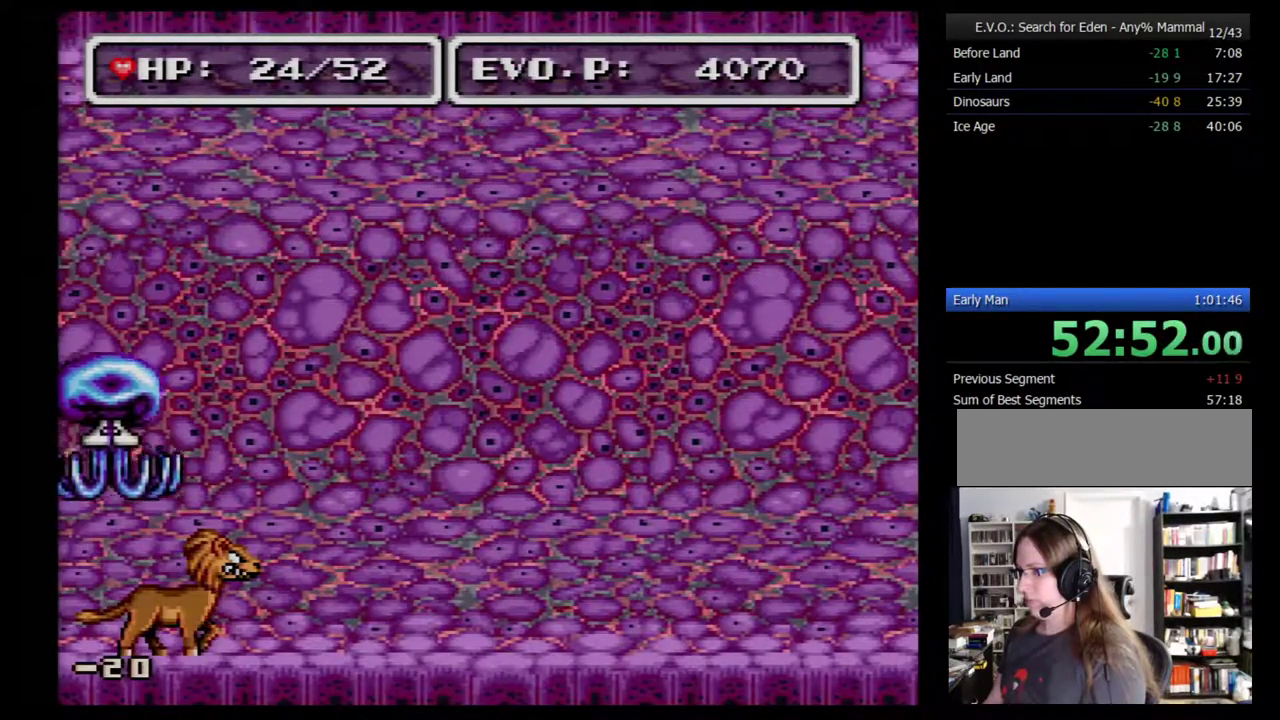
{"buttons": [], "events": [[50, "A", "up"]]}
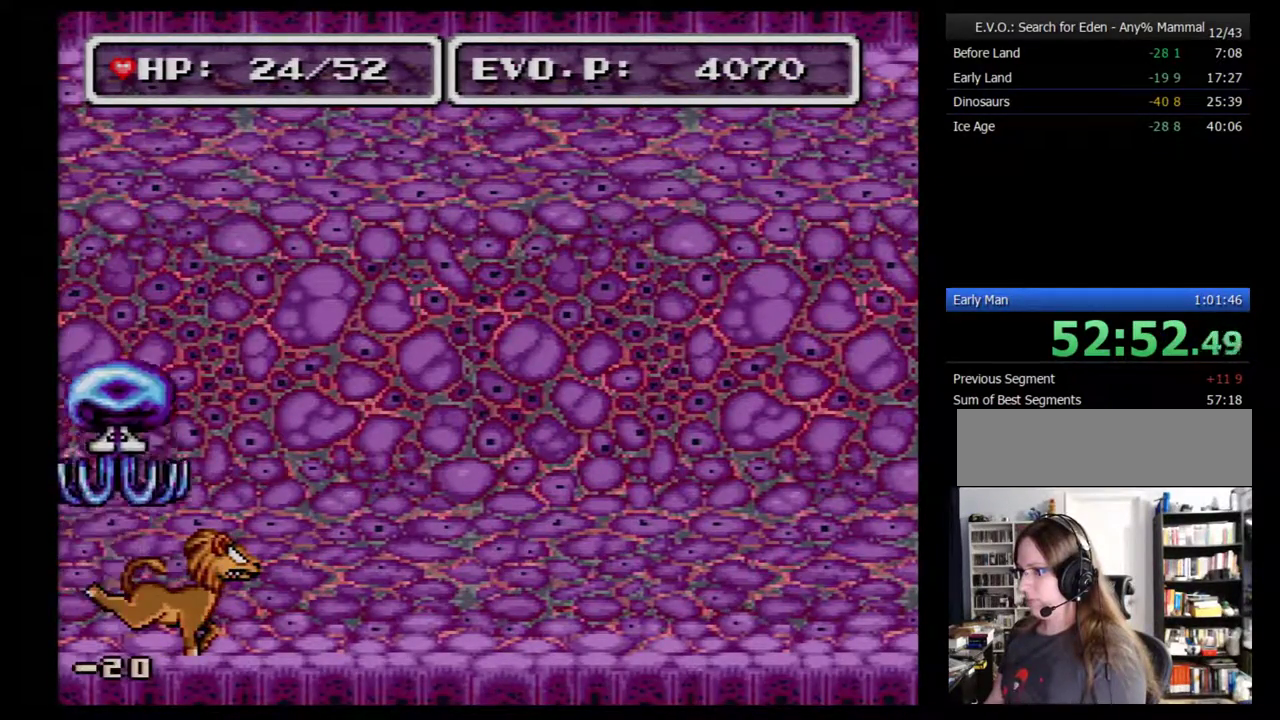
{"buttons": [], "events": []}
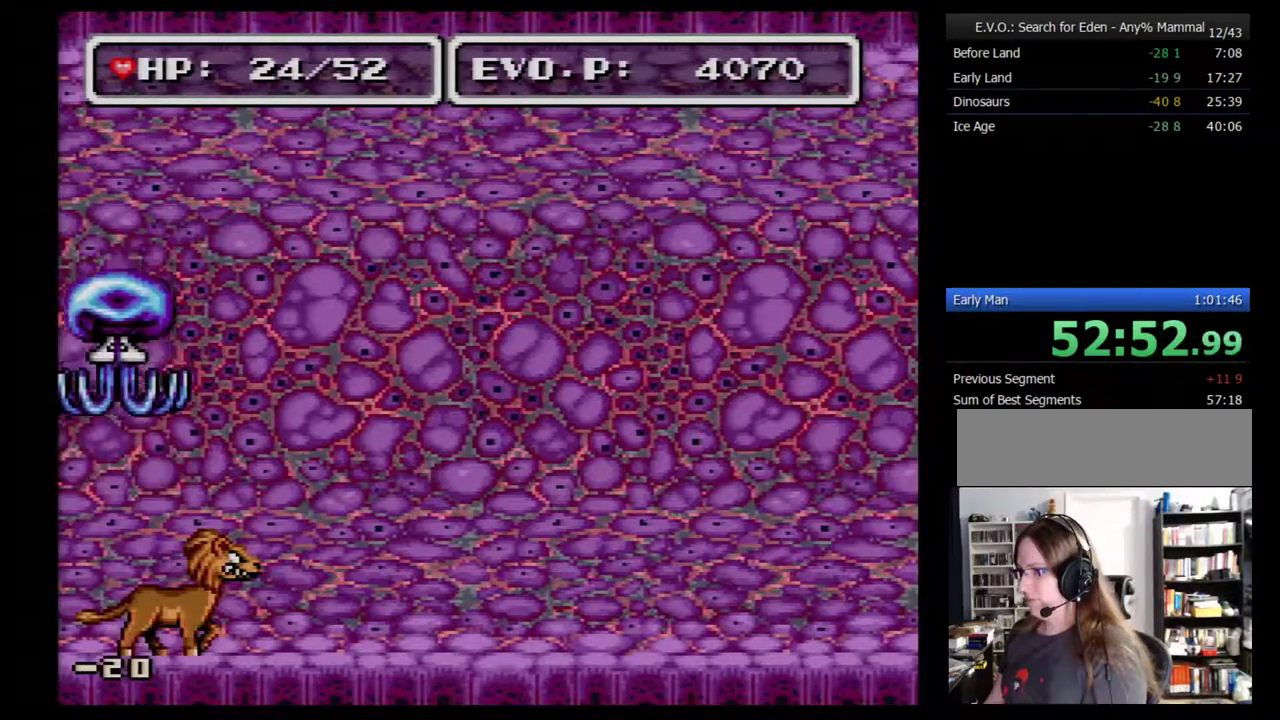
{"buttons": [], "events": [[133, "A", "down"], [283, "A", "up"]]}
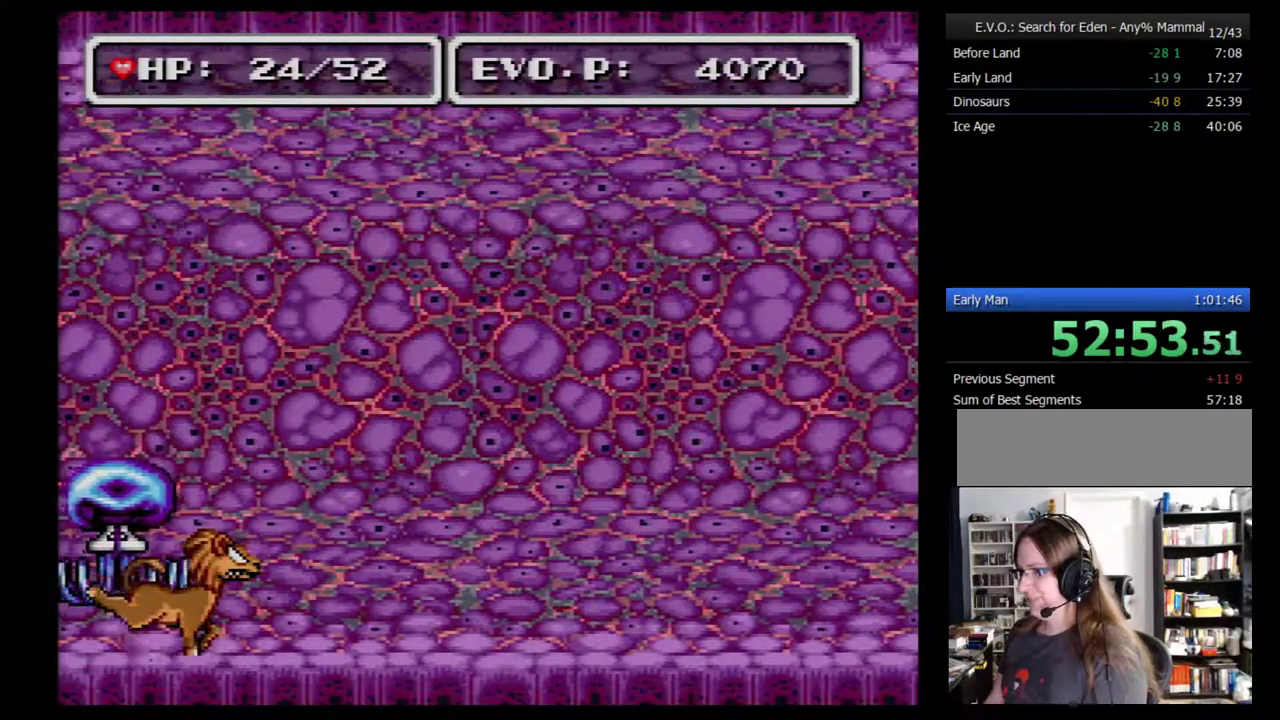
{"buttons": [], "events": []}
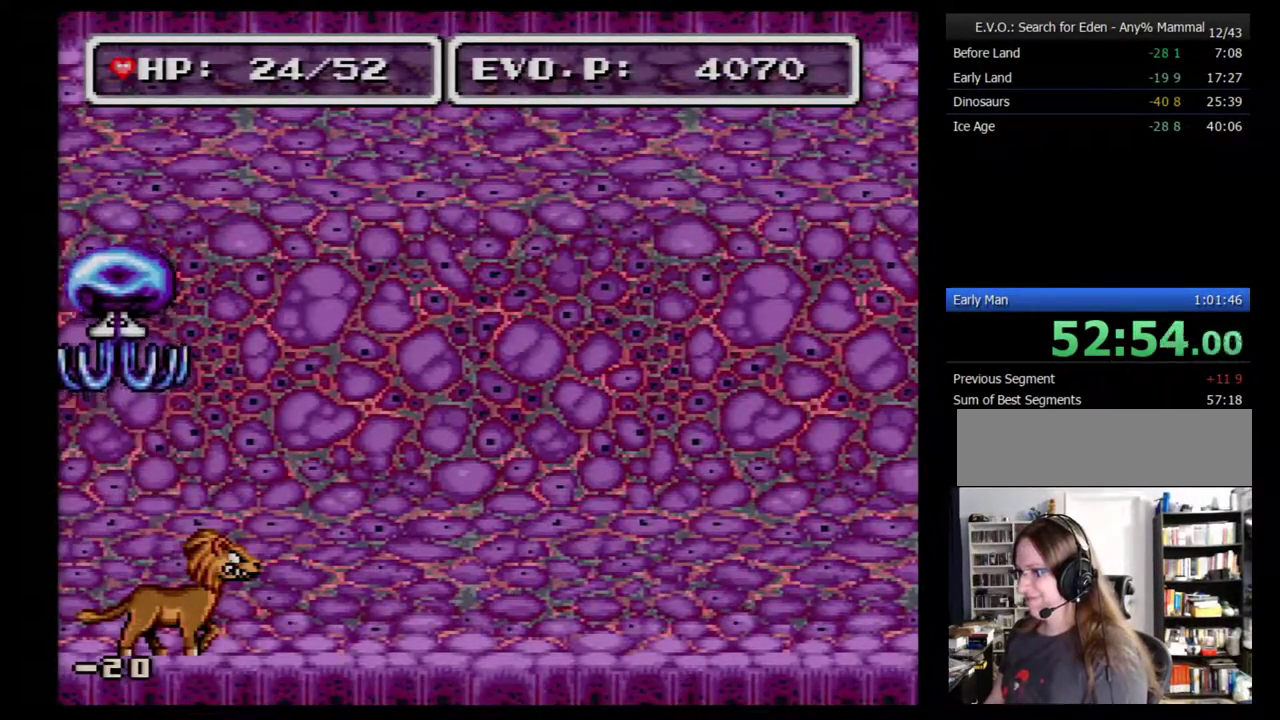
{"buttons": [], "events": [[283, "A", "down"], [433, "A", "up"]]}
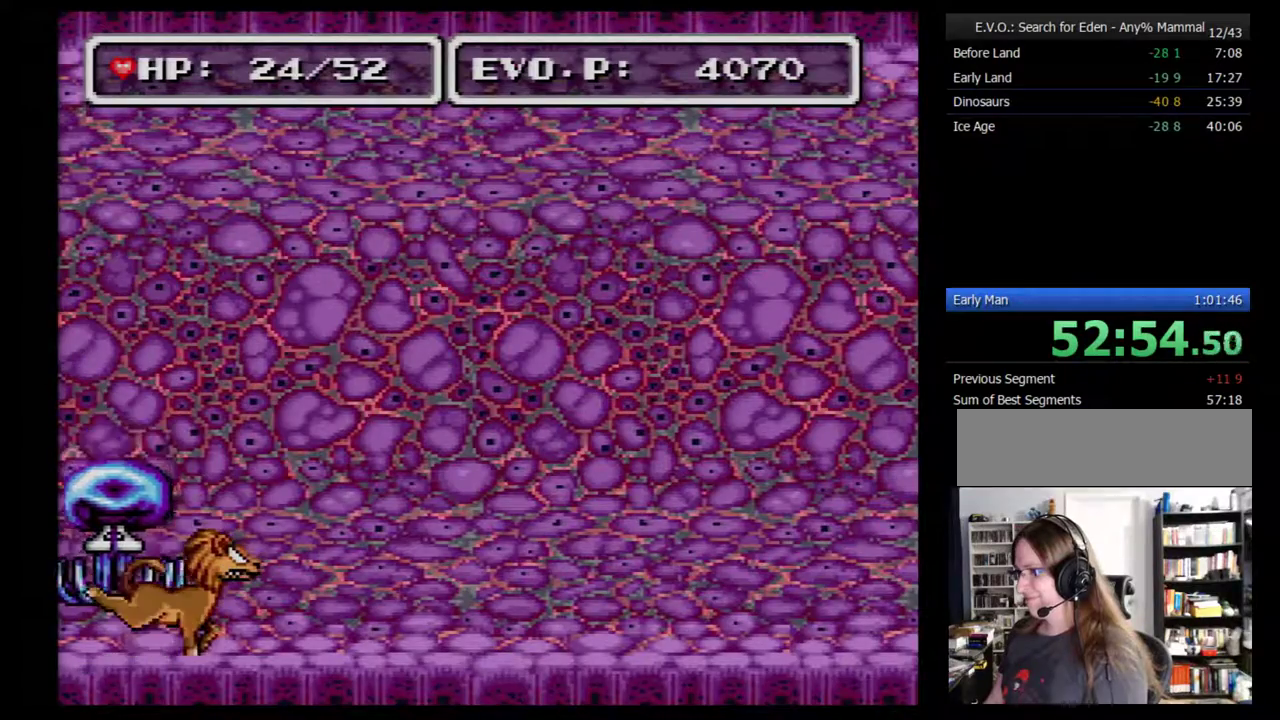
{"buttons": [], "events": []}